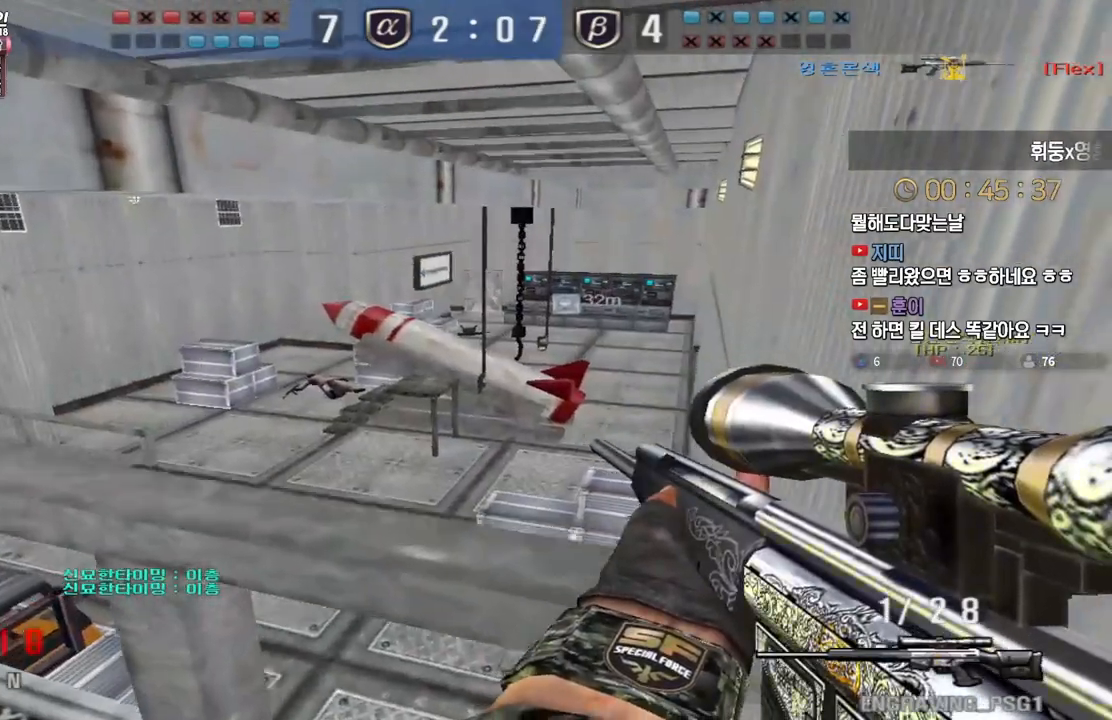
Gameplay with keyboard; each line is a JSON object with the keys held at the frame after it. "events" lists presses ("down") and releases ("up") of "a", "ctrl", "d", "e", "f", "q", "r", "s", "shift", "space", "tab" and "w" between this image and that frame as [ms after this image, input, new state], when the widget could be followed in between. No other keys are recorded. Mouse input is not recorded.
{"keys": ["d", "shift", "tab", "w"], "events": [[167, "tab", "down"]]}
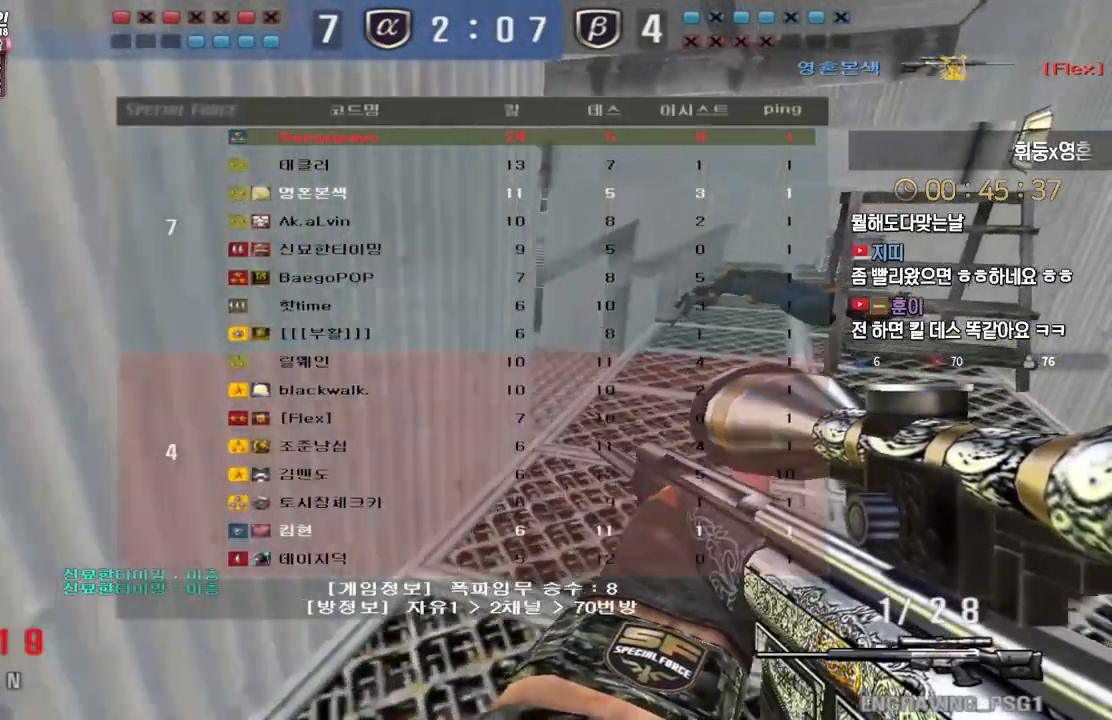
{"keys": ["a", "s", "shift"], "events": [[233, "tab", "up"], [300, "d", "up"], [317, "w", "up"], [383, "a", "down"], [433, "s", "down"]]}
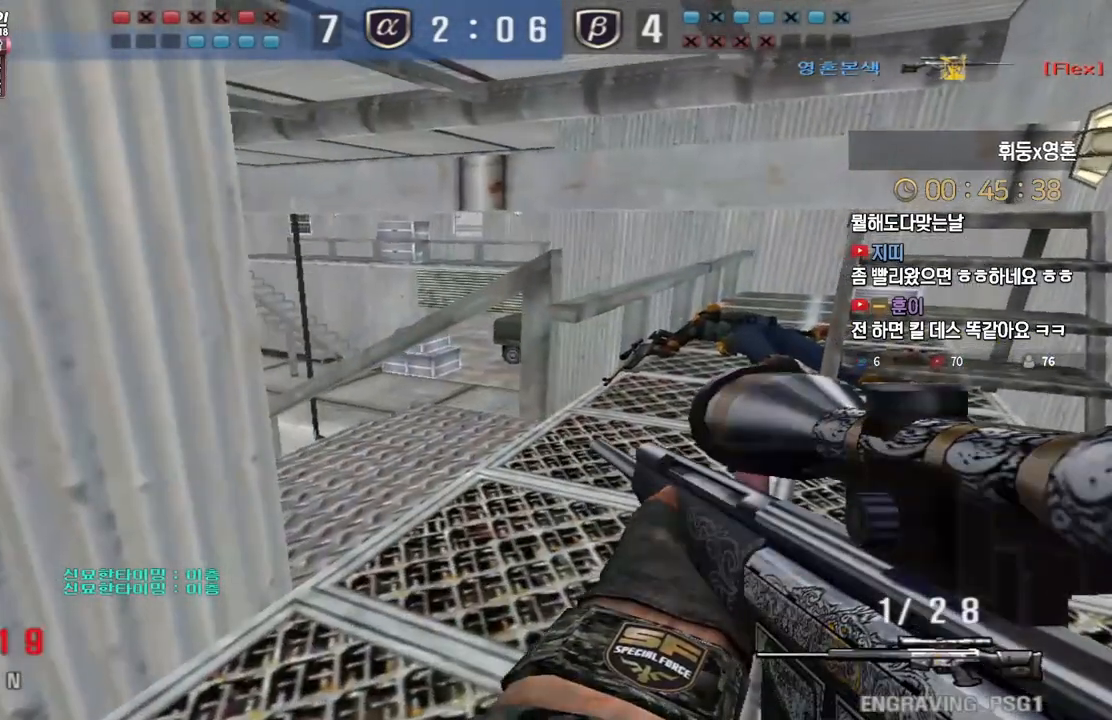
{"keys": ["a", "ctrl", "s"], "events": [[50, "shift", "up"], [100, "d", "down"], [117, "a", "up"], [133, "ctrl", "down"], [150, "s", "up"], [200, "d", "up"], [367, "a", "down"], [367, "s", "down"]]}
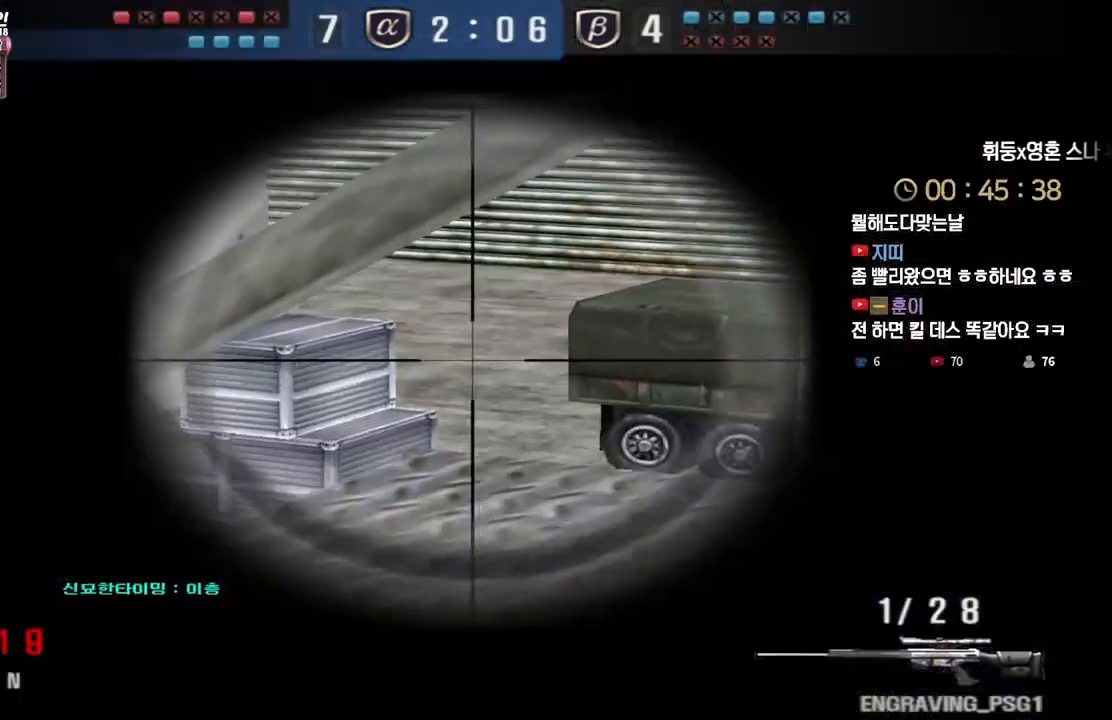
{"keys": ["ctrl"], "events": [[67, "a", "up"], [67, "s", "up"], [250, "s", "down"], [483, "s", "up"]]}
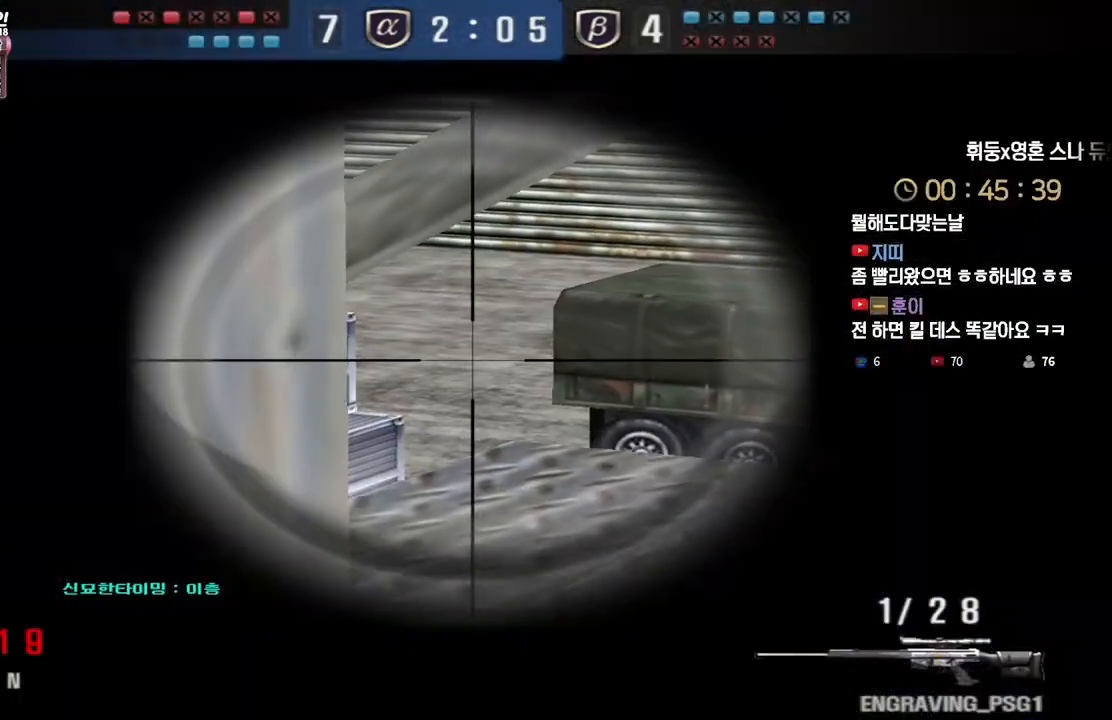
{"keys": ["ctrl", "tab"], "events": [[50, "tab", "down"]]}
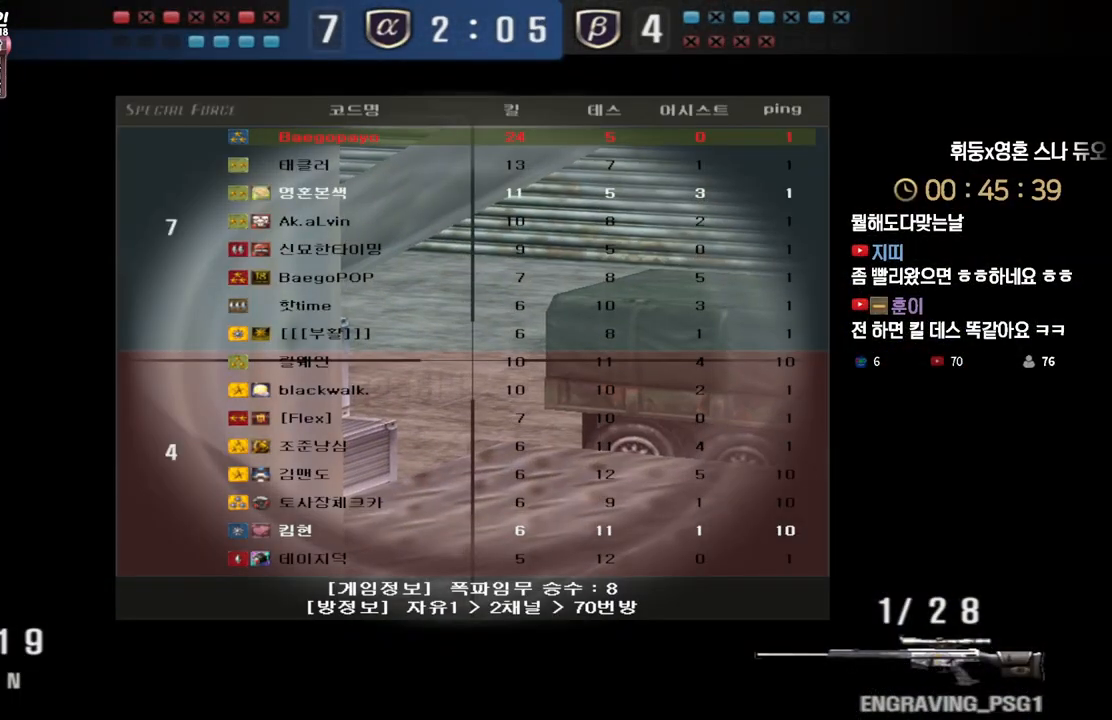
{"keys": ["ctrl", "tab"], "events": []}
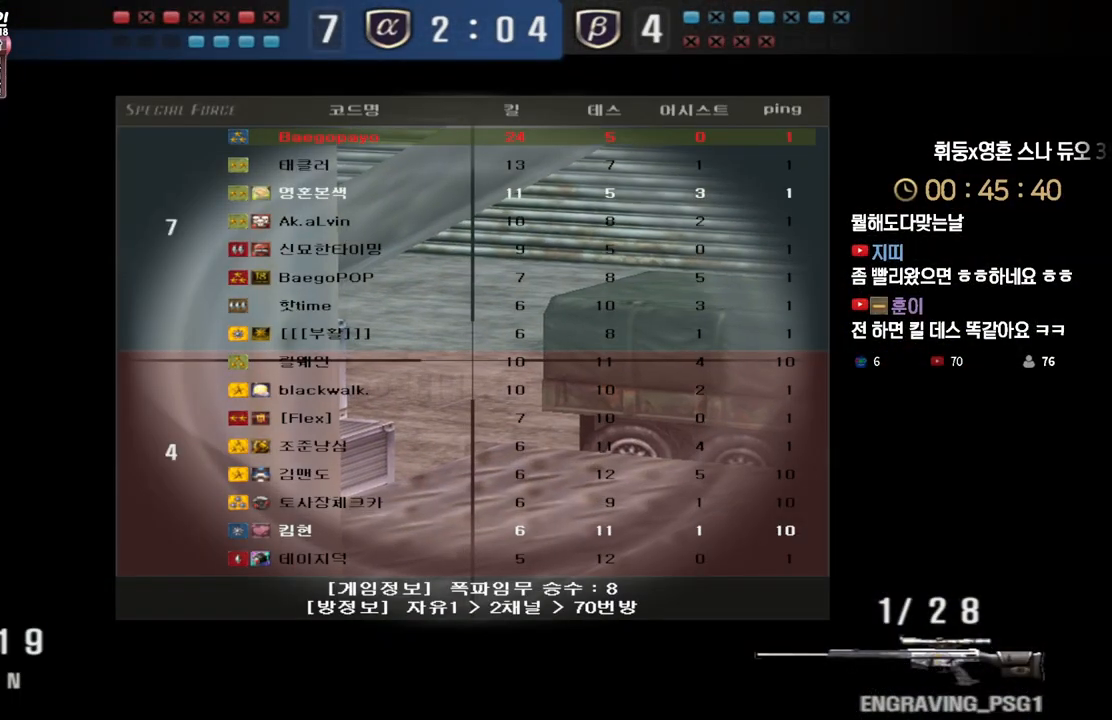
{"keys": ["ctrl"], "events": [[17, "tab", "up"]]}
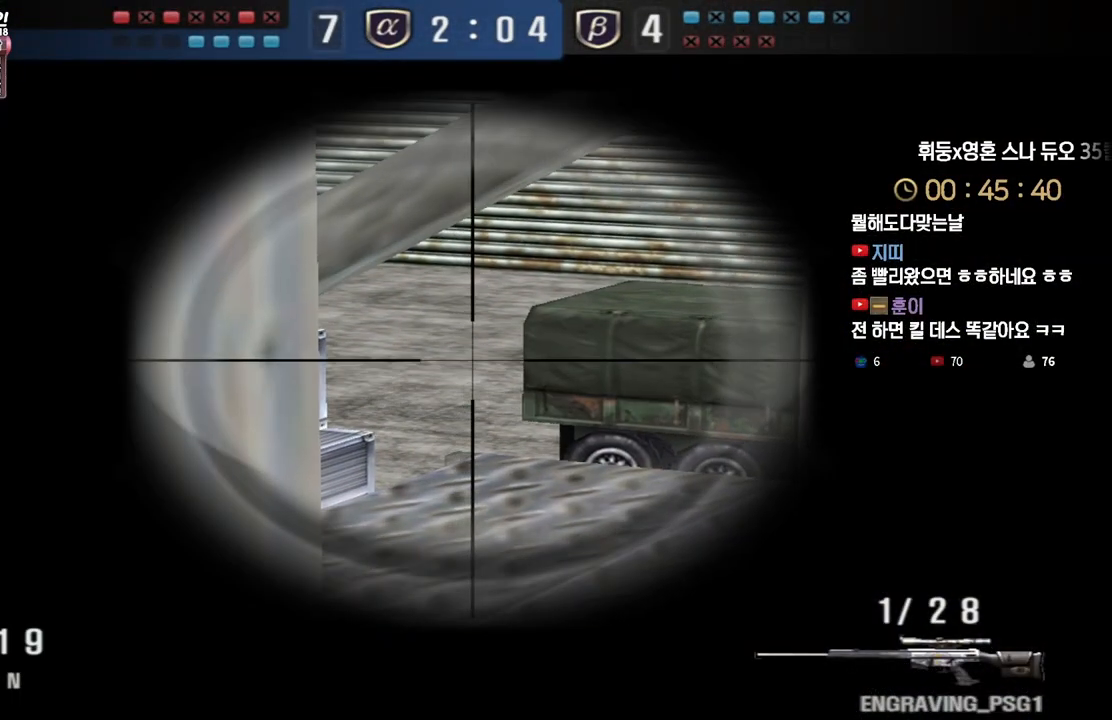
{"keys": ["ctrl"], "events": []}
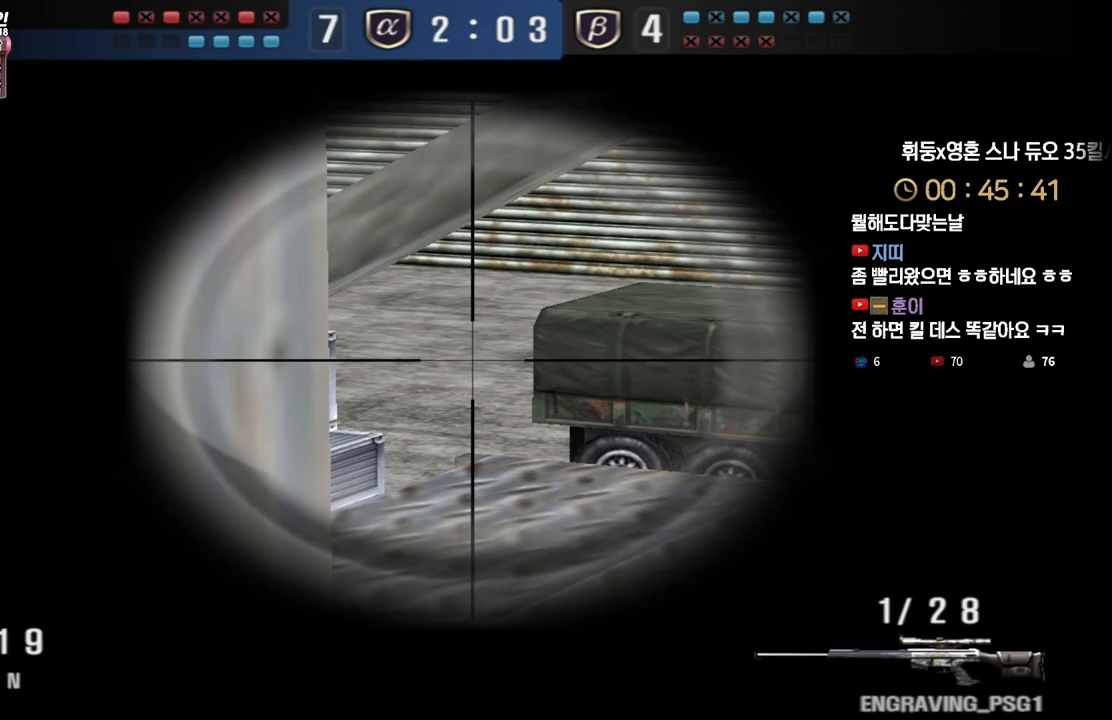
{"keys": ["ctrl"], "events": []}
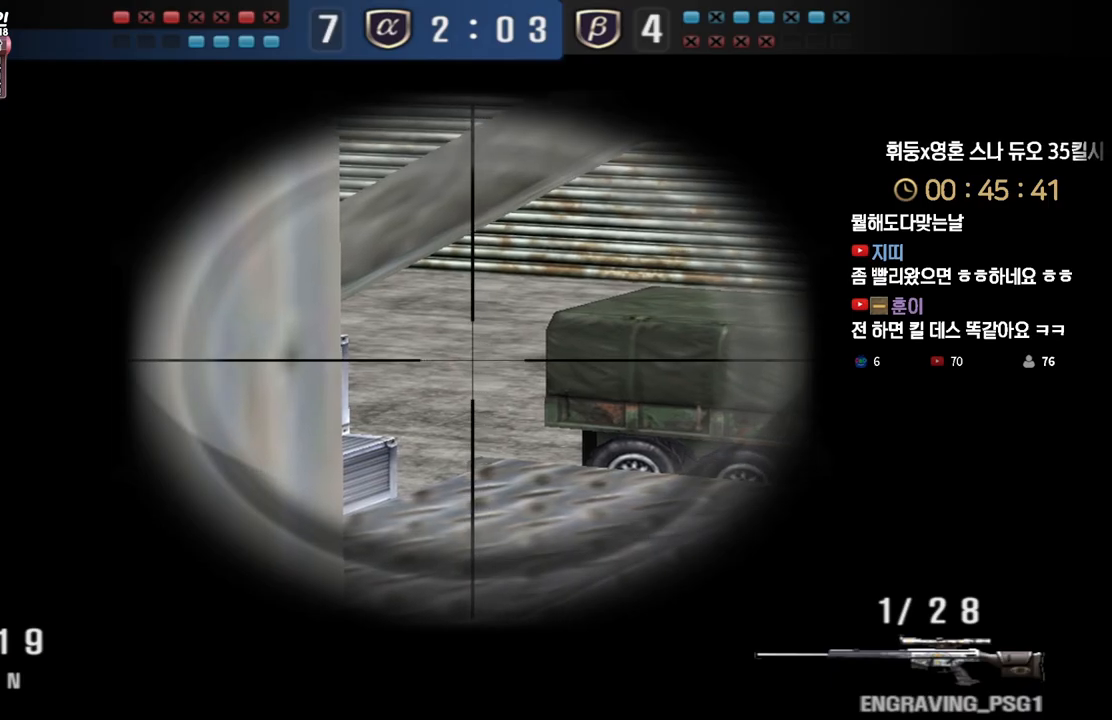
{"keys": ["ctrl"], "events": []}
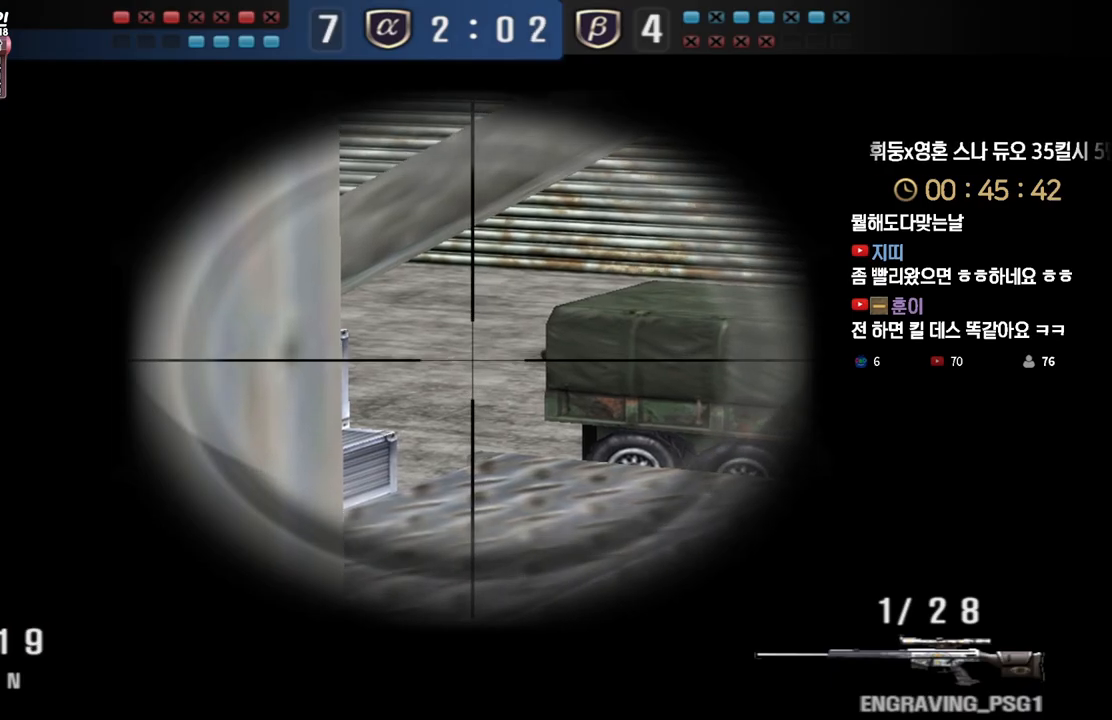
{"keys": ["ctrl"], "events": []}
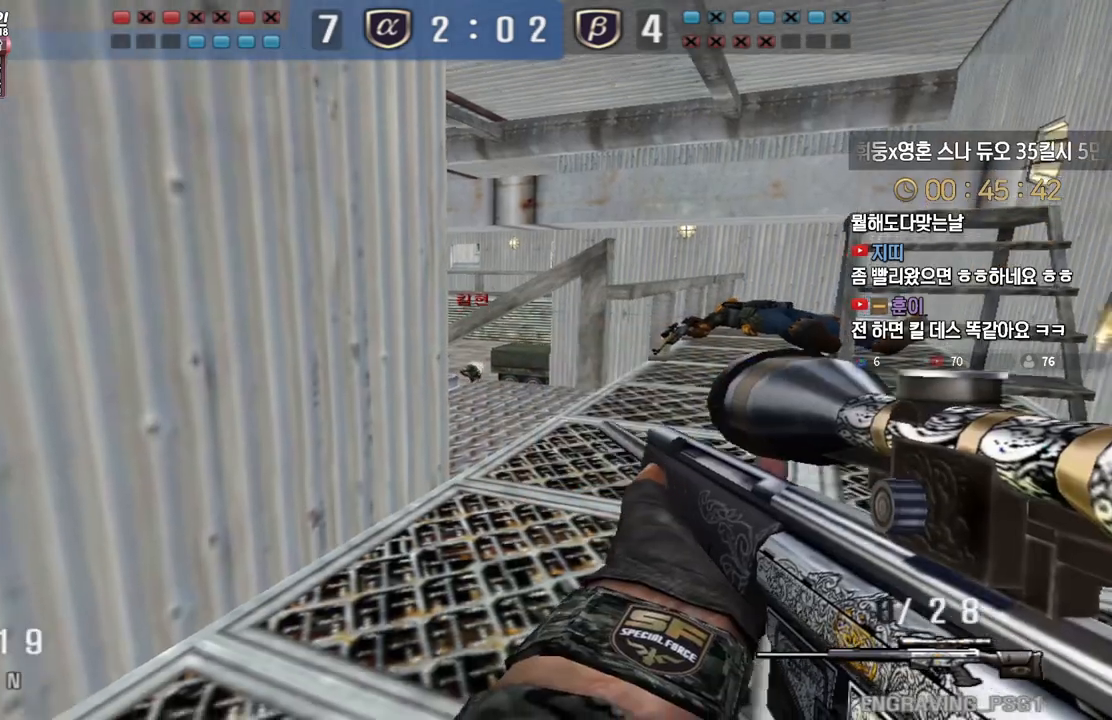
{"keys": ["d", "w"], "events": [[367, "d", "down"], [400, "ctrl", "up"], [433, "w", "down"]]}
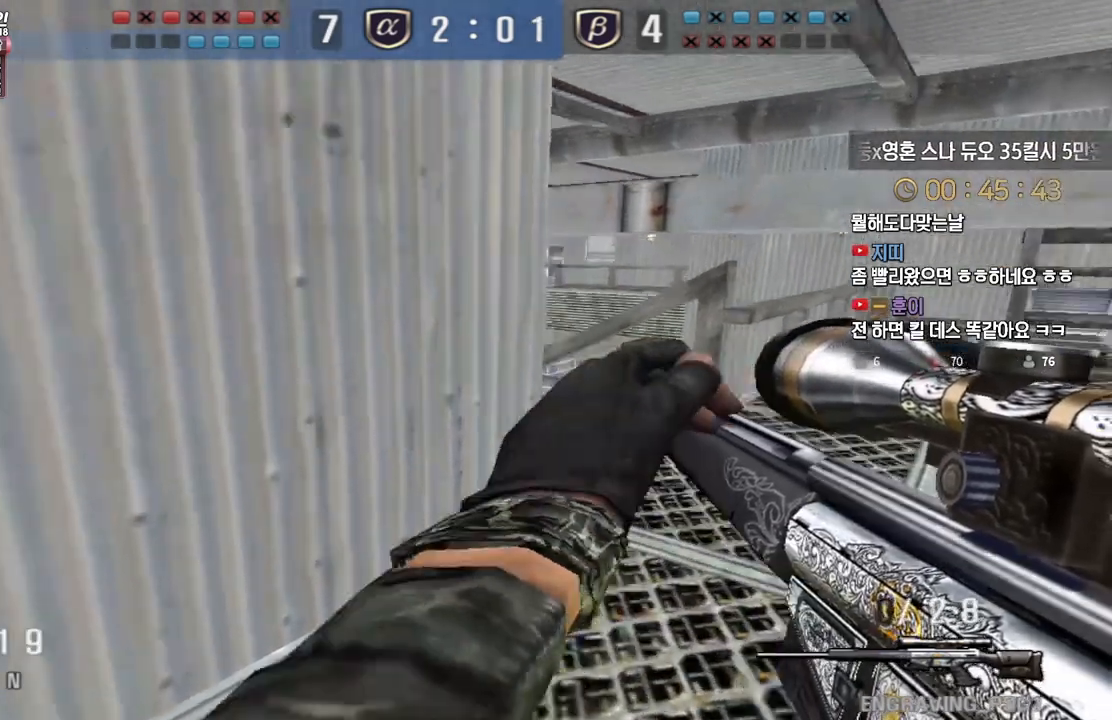
{"keys": ["a", "w"], "events": [[200, "d", "up"], [233, "d", "down"], [350, "d", "up"], [417, "a", "down"]]}
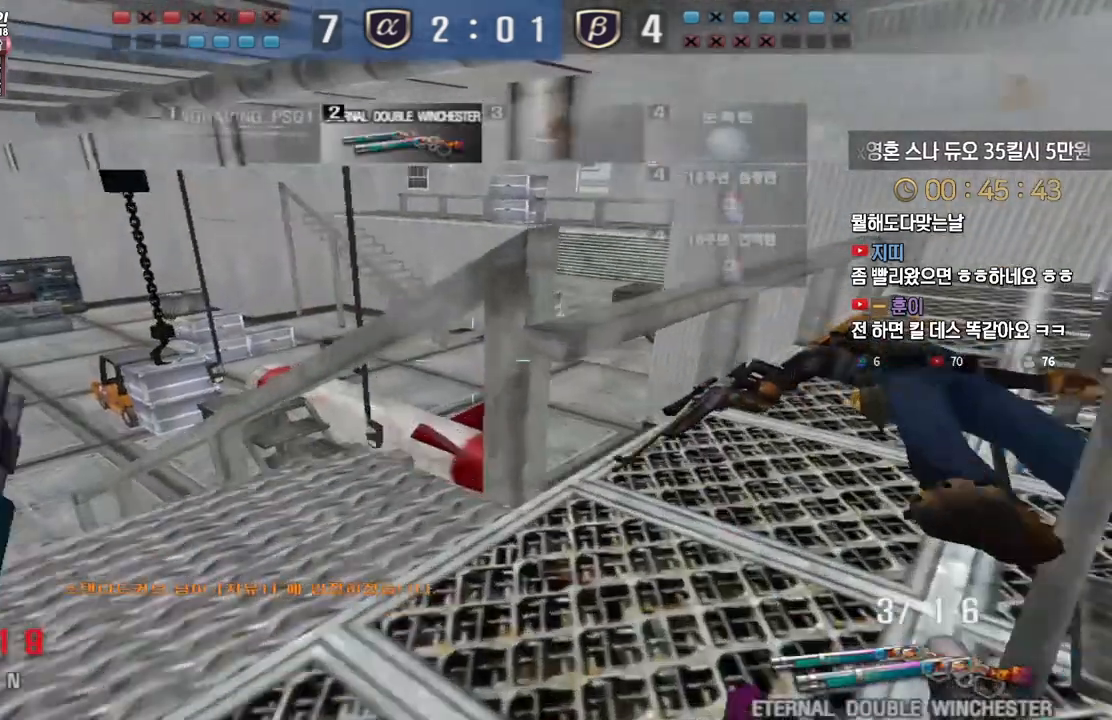
{"keys": ["w"], "events": [[500, "a", "up"]]}
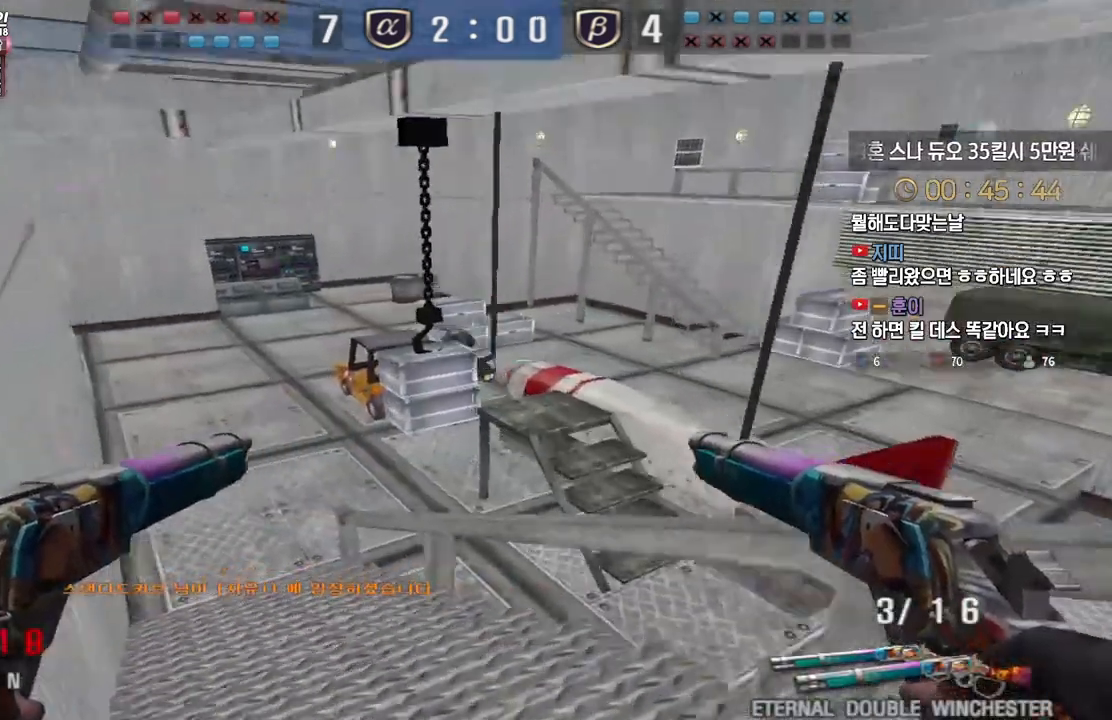
{"keys": ["space"], "events": [[367, "a", "down"], [433, "space", "down"], [467, "w", "up"], [483, "a", "up"]]}
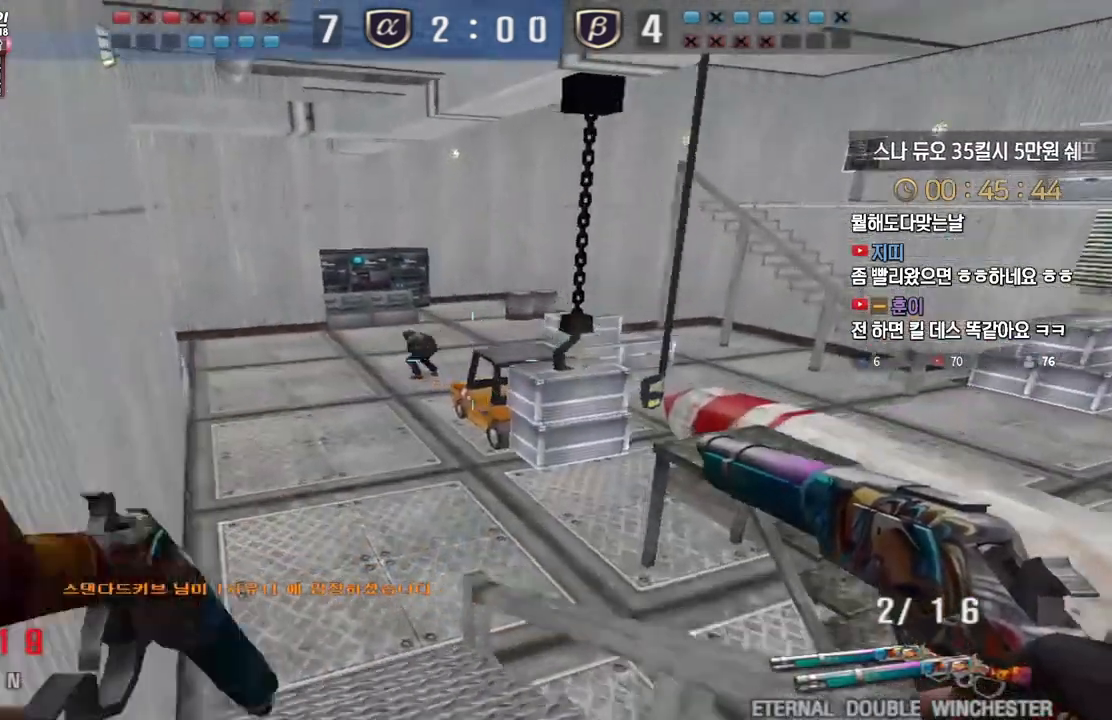
{"keys": [], "events": [[33, "space", "up"]]}
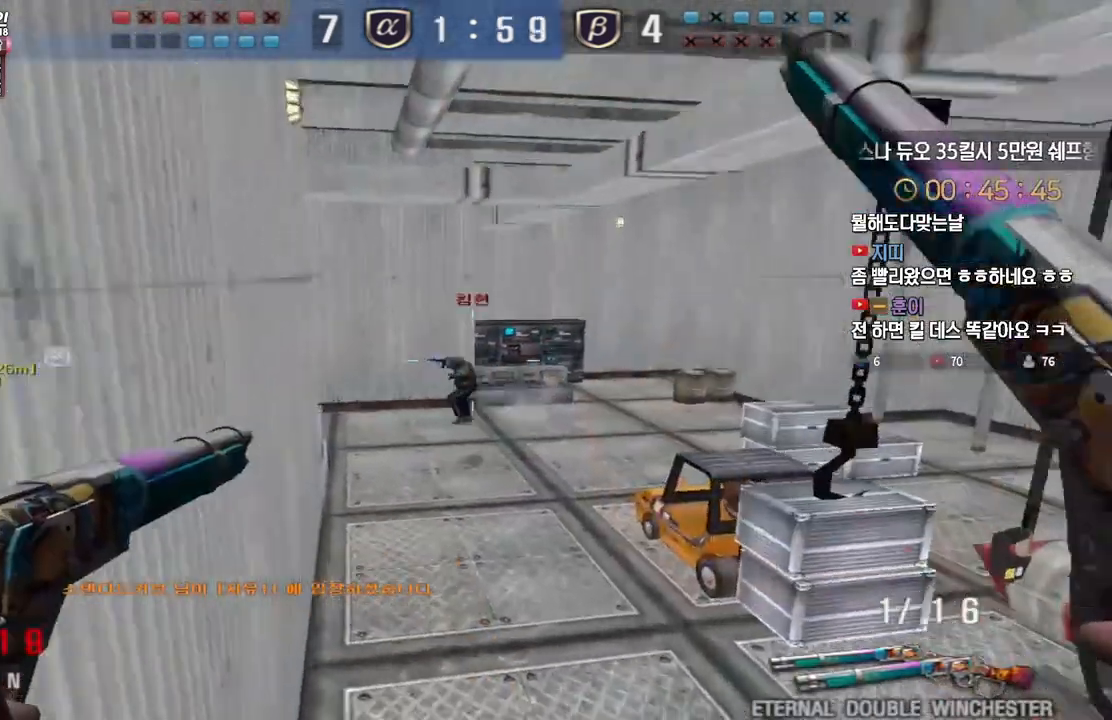
{"keys": ["d", "w"], "events": [[17, "w", "down"], [150, "d", "down"]]}
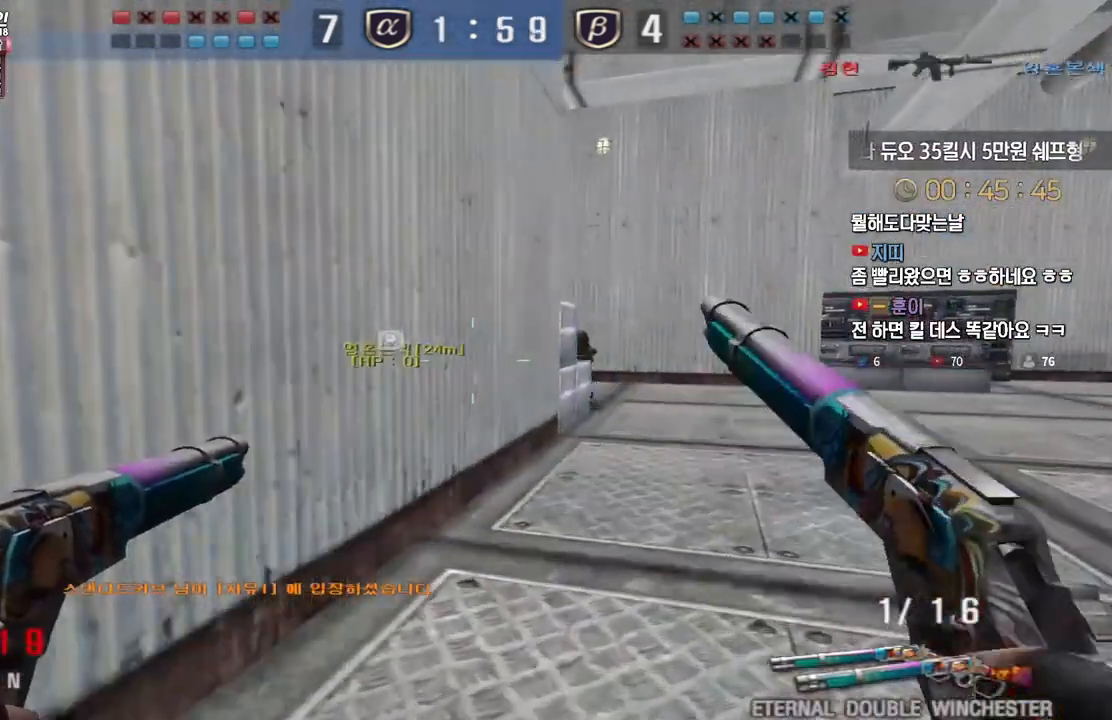
{"keys": ["d", "w"], "events": []}
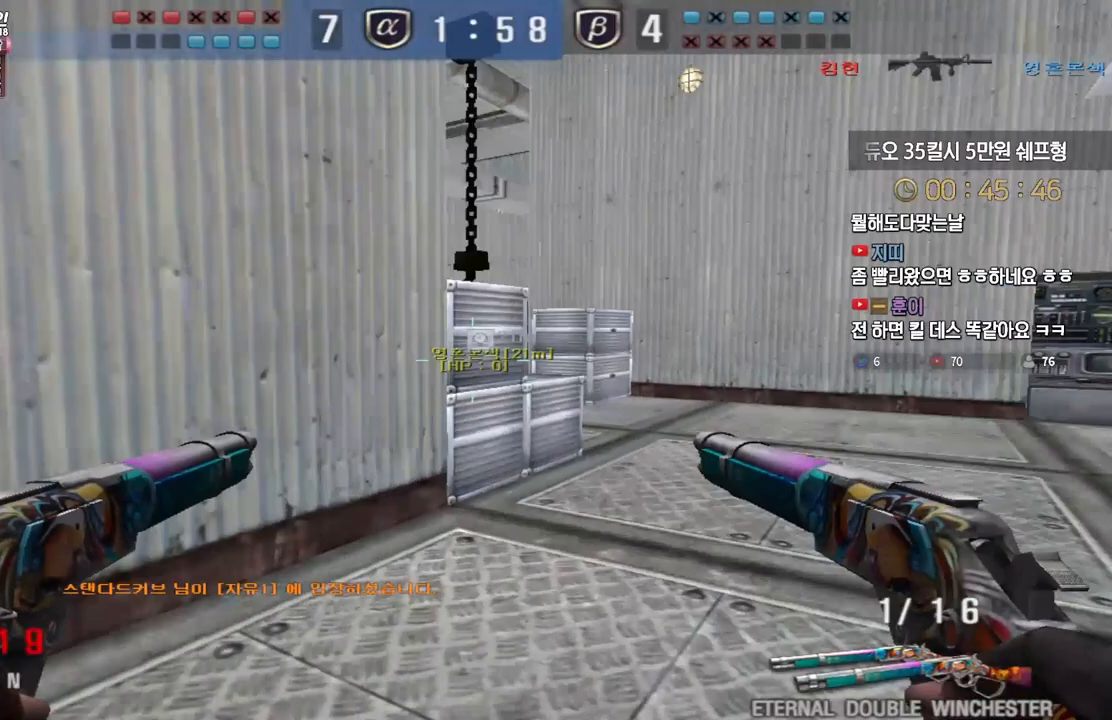
{"keys": [], "events": [[100, "ctrl", "down"], [117, "d", "up"], [117, "space", "down"], [117, "w", "up"], [150, "ctrl", "up"], [167, "space", "up"]]}
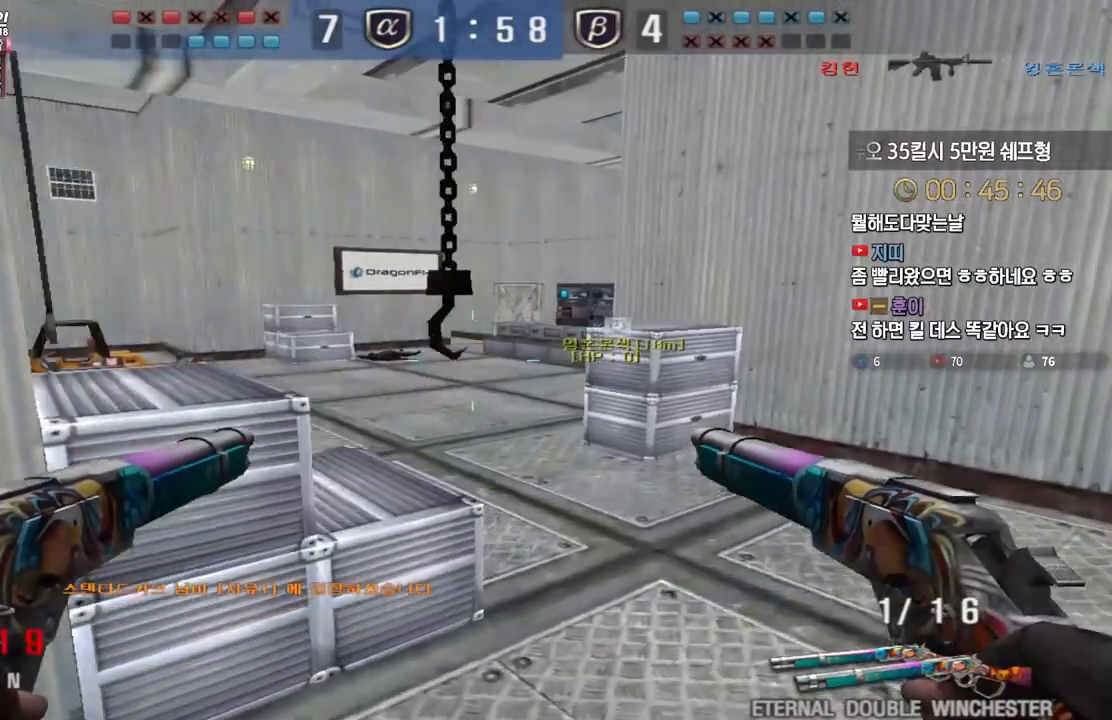
{"keys": ["d", "w"], "events": [[117, "d", "down"], [150, "w", "down"]]}
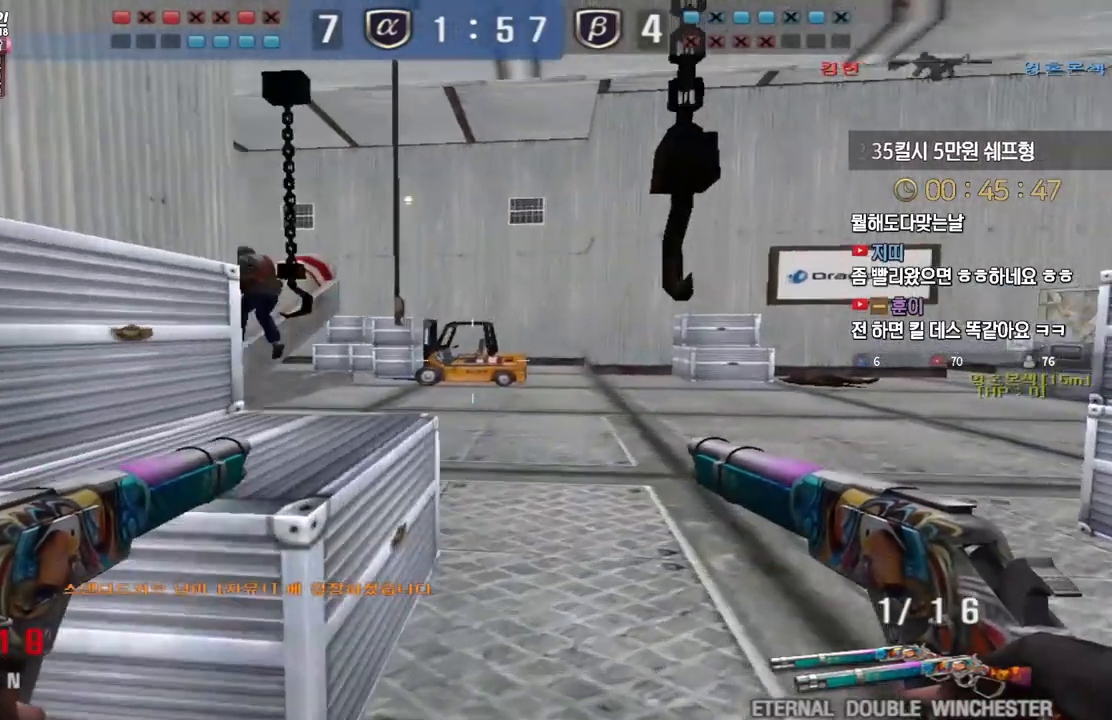
{"keys": ["d", "w"], "events": [[117, "d", "up"], [150, "a", "down"], [217, "d", "down"], [233, "a", "up"], [333, "d", "up"], [383, "d", "down"]]}
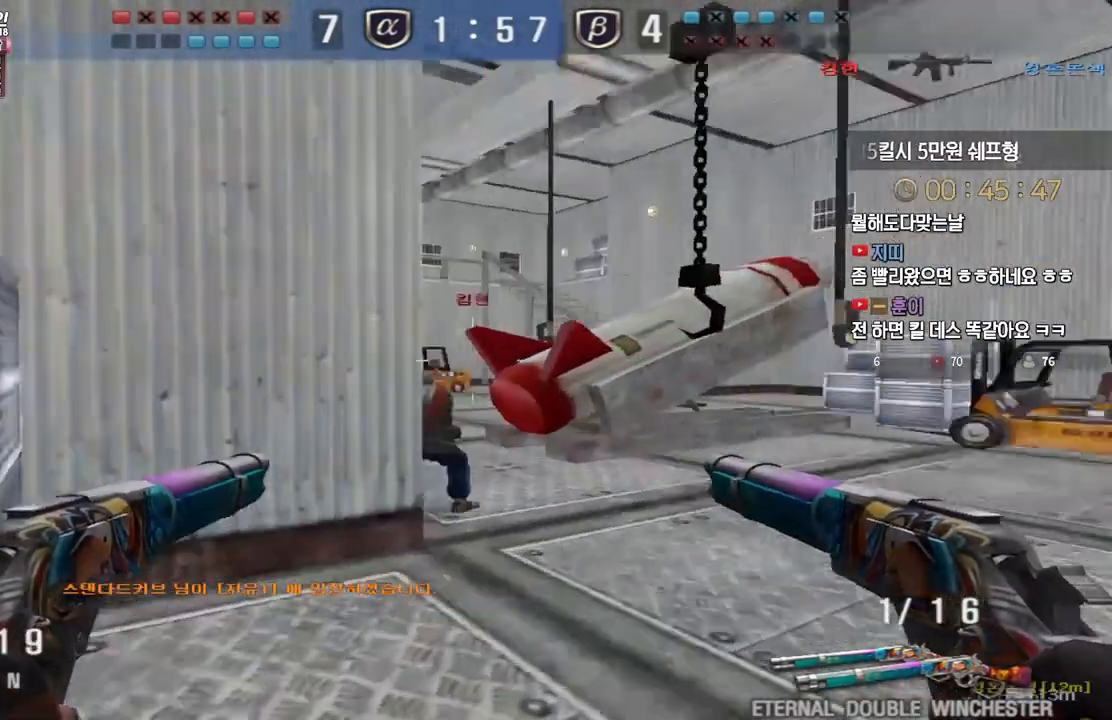
{"keys": ["a", "w"], "events": [[167, "d", "up"], [183, "a", "down"], [283, "a", "up"], [317, "a", "down"]]}
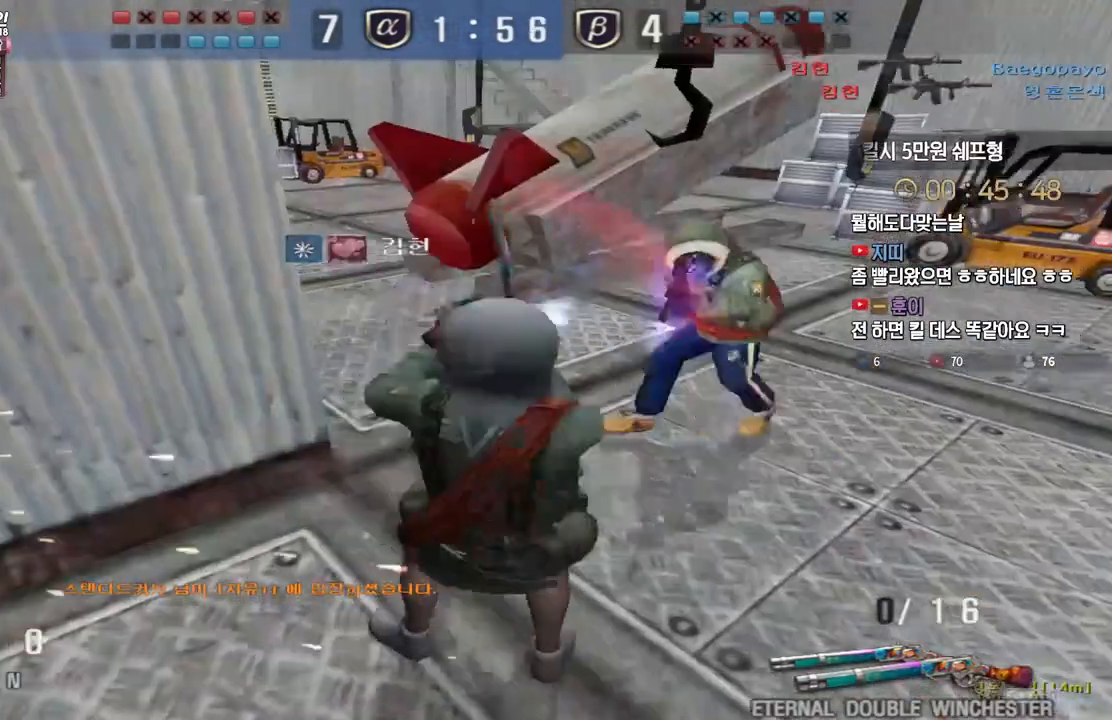
{"keys": ["tab"], "events": [[233, "a", "up"], [233, "w", "up"], [350, "tab", "down"]]}
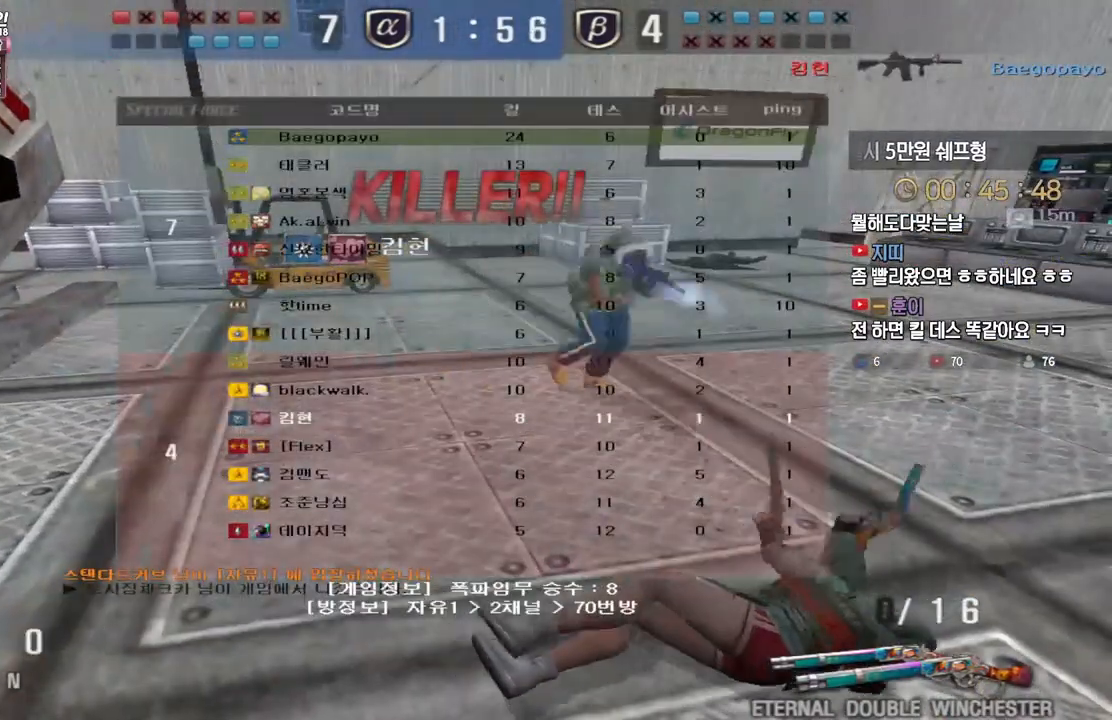
{"keys": [], "events": [[83, "tab", "up"], [283, "d", "down"], [367, "d", "up"], [417, "space", "down"], [483, "space", "up"]]}
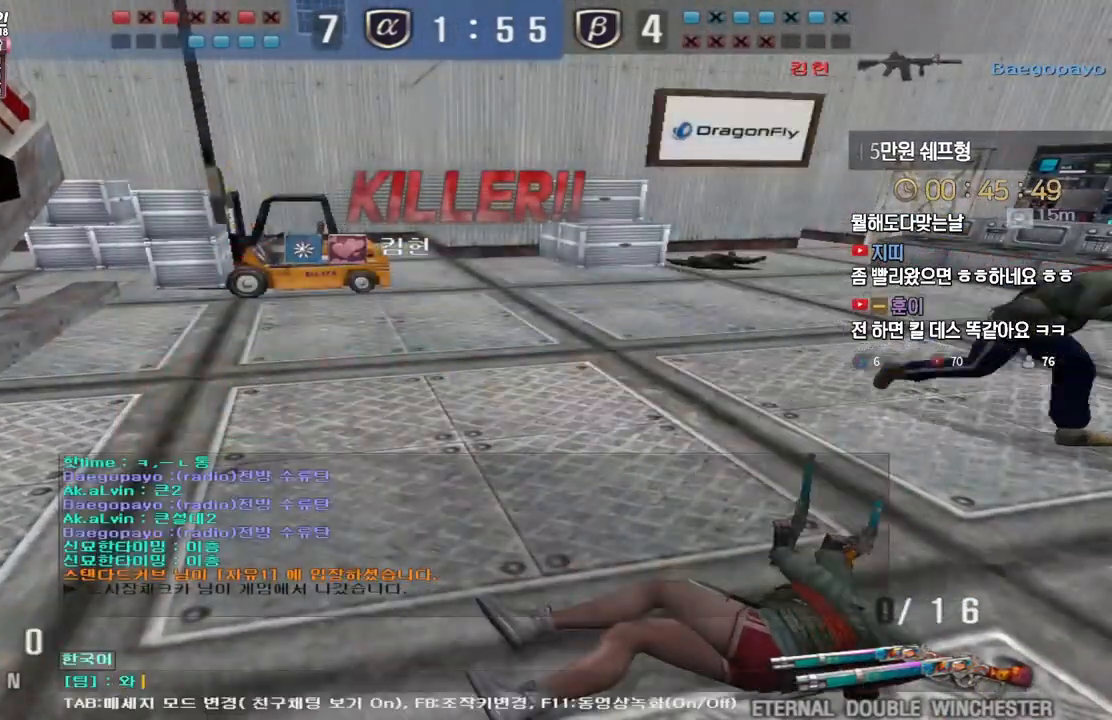
{"keys": [], "events": [[17, "q", "down"], [83, "q", "up"], [167, "s", "down"], [217, "d", "down"], [267, "s", "up"], [300, "d", "up"], [383, "e", "down"], [450, "e", "up"]]}
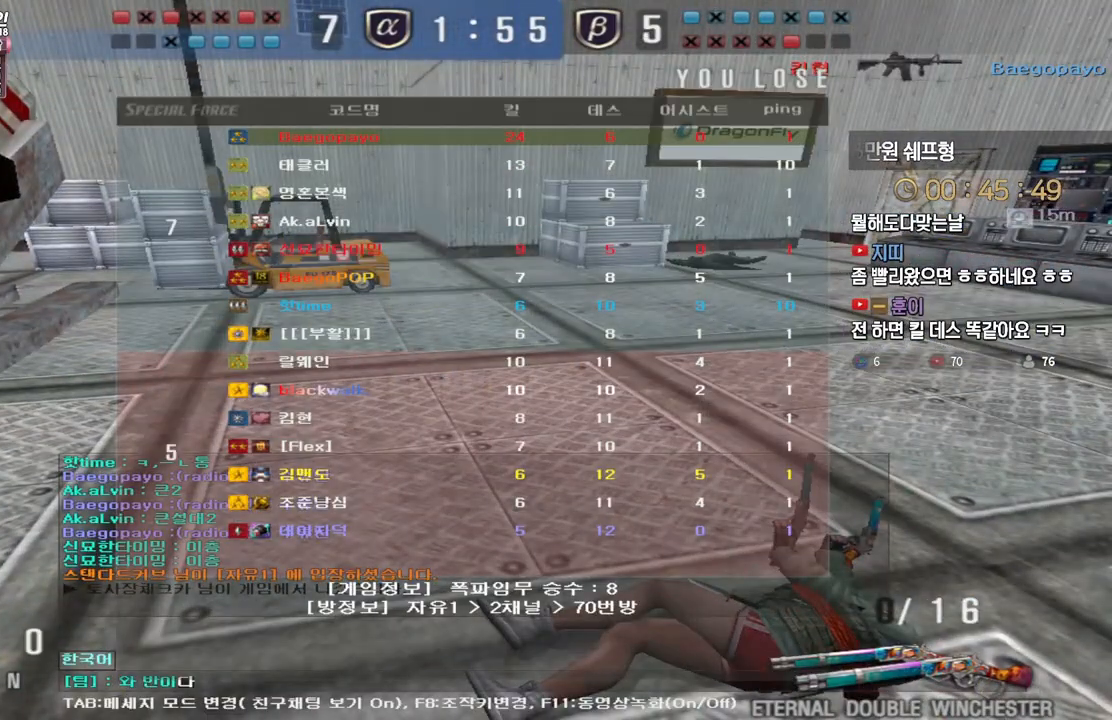
{"keys": [], "events": [[117, "space", "down"], [183, "d", "down"], [183, "space", "up"], [267, "d", "up"], [333, "r", "down"], [417, "r", "up"]]}
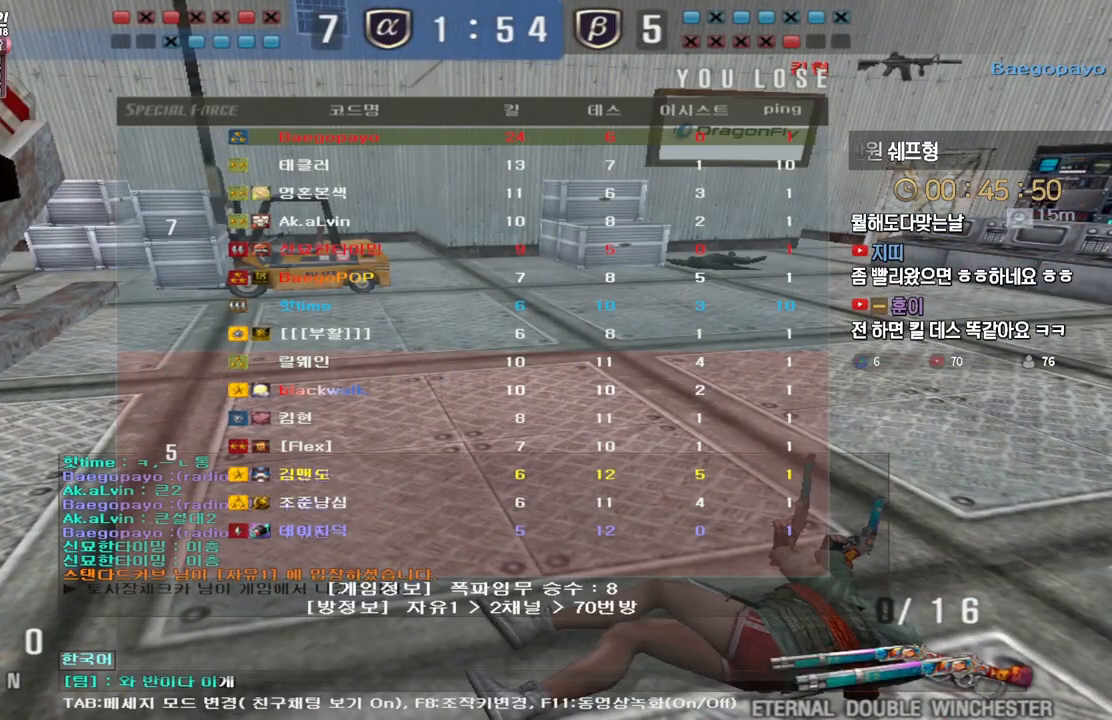
{"keys": [], "events": []}
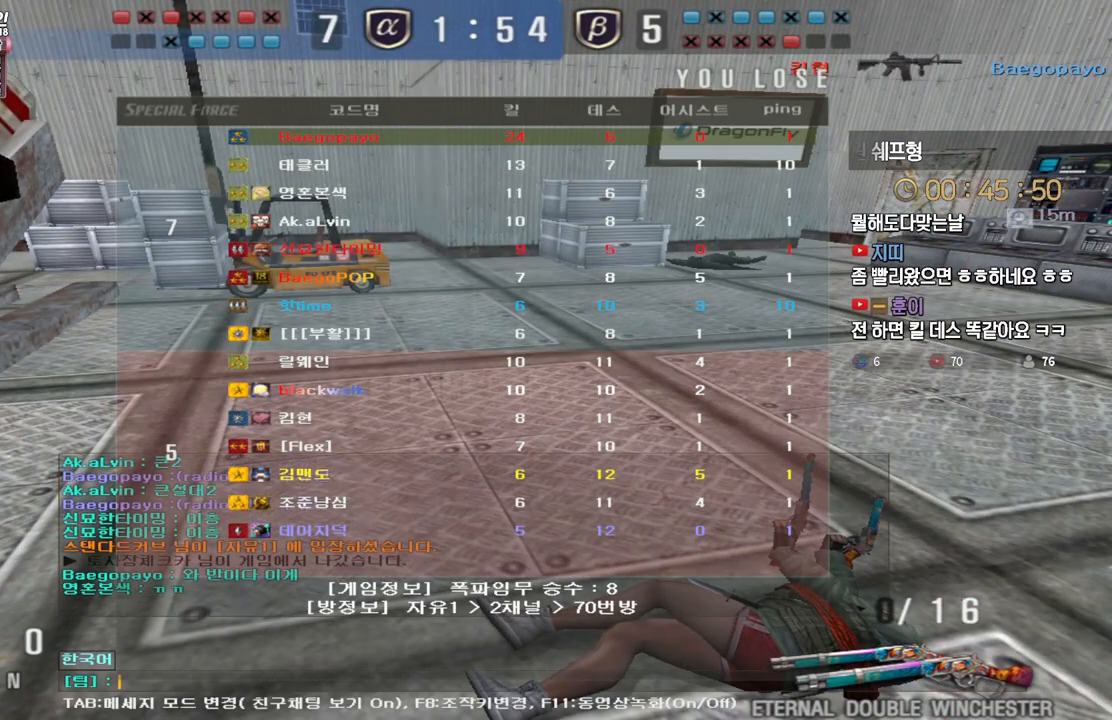
{"keys": [], "events": [[233, "f", "down"], [333, "f", "up"]]}